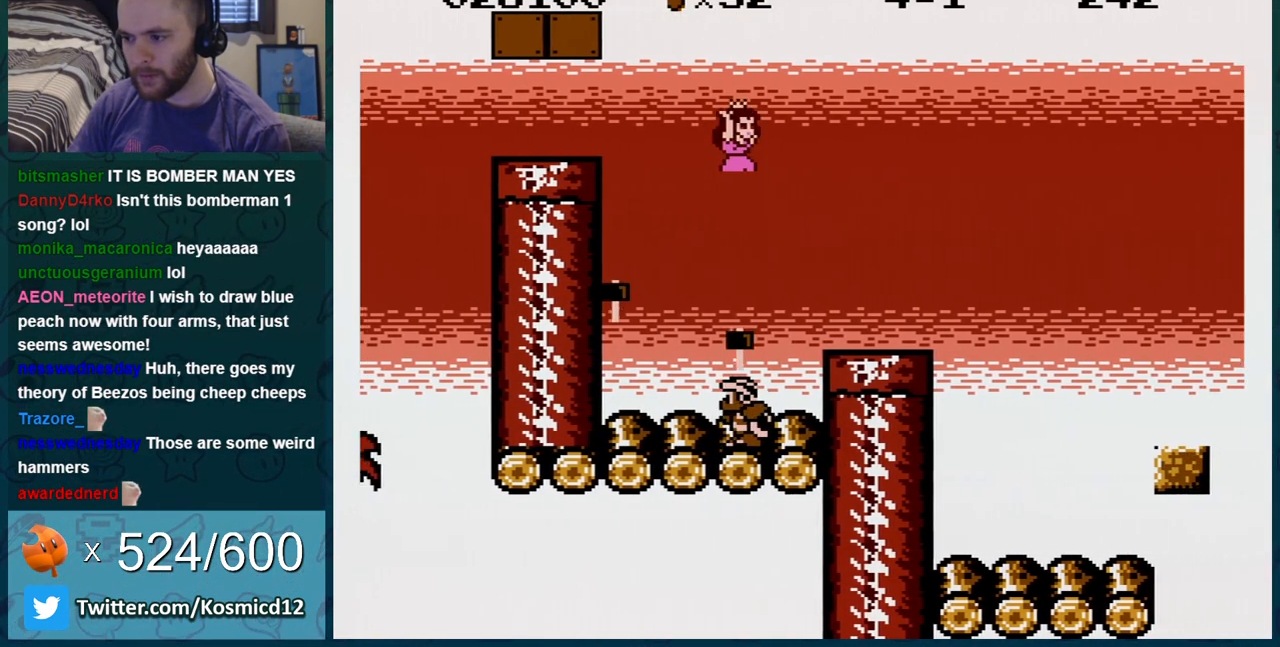
Gameplay with a controller (Nintendo layout); each line is a JSON object with the inputs held at the frame after it. "events" lists button and stick changes between this image and that frame as [ms after this image, input, new state], when the widget could be followed in between. Not read: L3 R3.
{"buttons": ["B", "DPAD_RIGHT"], "events": []}
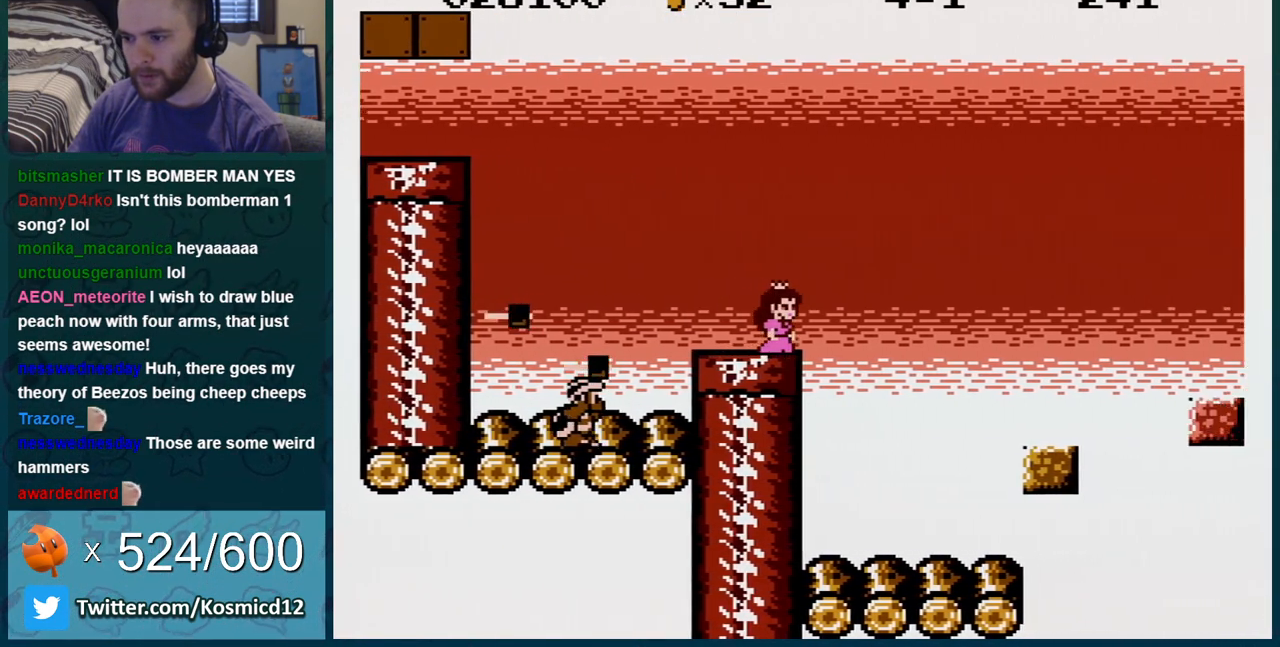
{"buttons": ["B", "DPAD_LEFT"], "events": [[33, "DPAD_RIGHT", "up"], [67, "A", "down"], [67, "DPAD_LEFT", "down"], [167, "A", "up"]]}
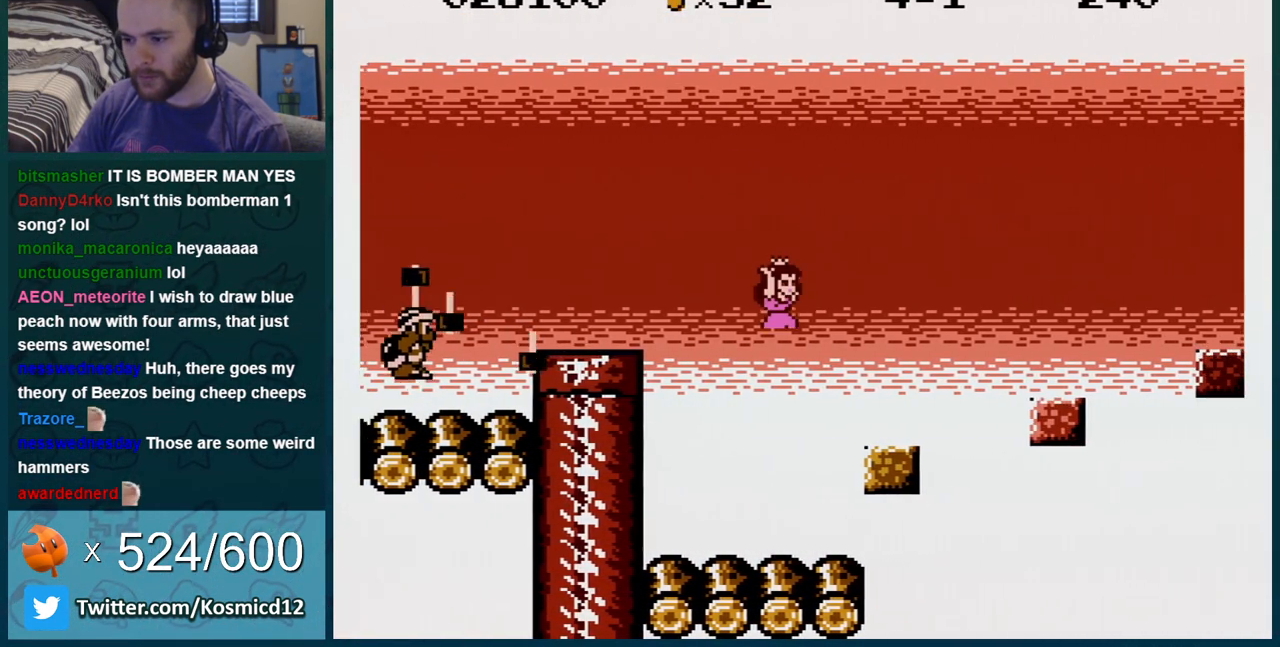
{"buttons": ["B"], "events": [[233, "DPAD_LEFT", "up"]]}
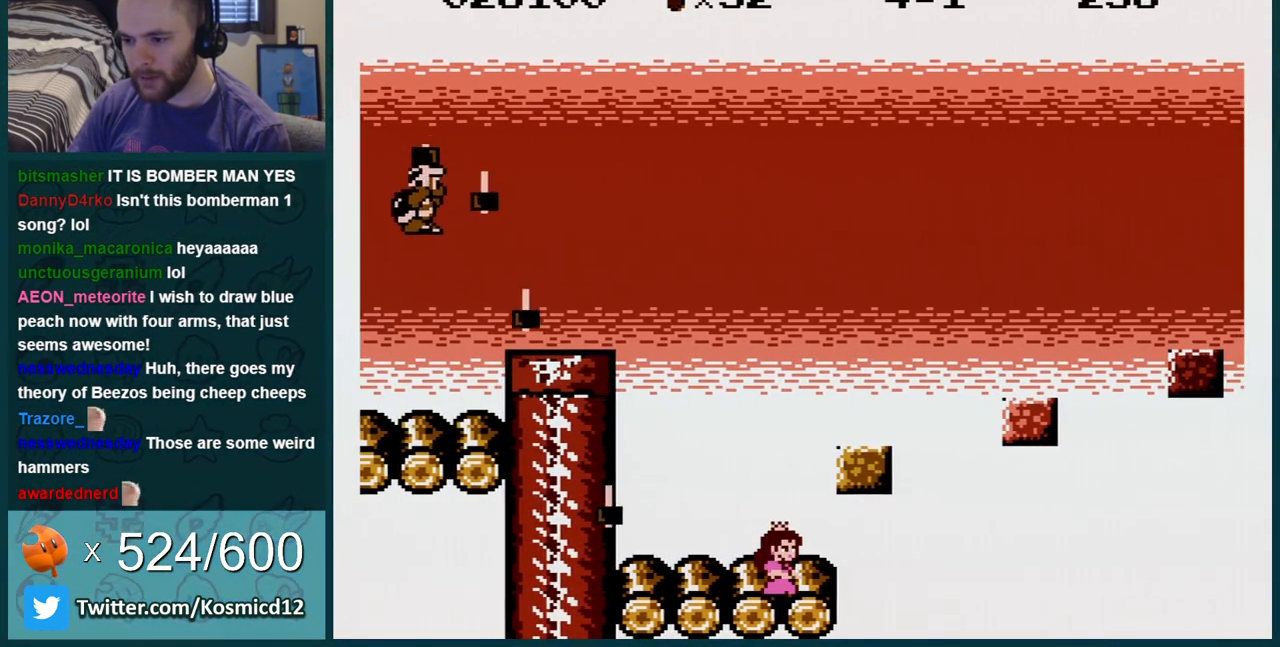
{"buttons": ["A", "B", "DPAD_RIGHT"], "events": [[217, "A", "down"], [484, "DPAD_RIGHT", "down"]]}
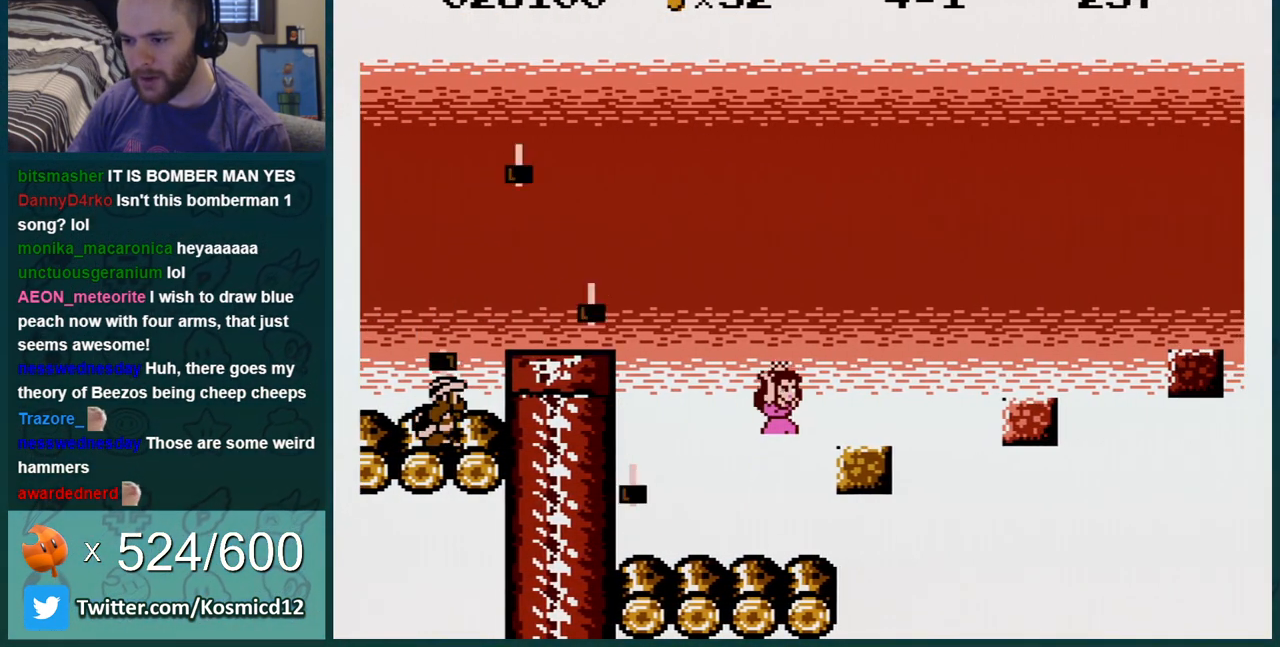
{"buttons": ["B"], "events": [[66, "A", "up"], [100, "DPAD_RIGHT", "up"]]}
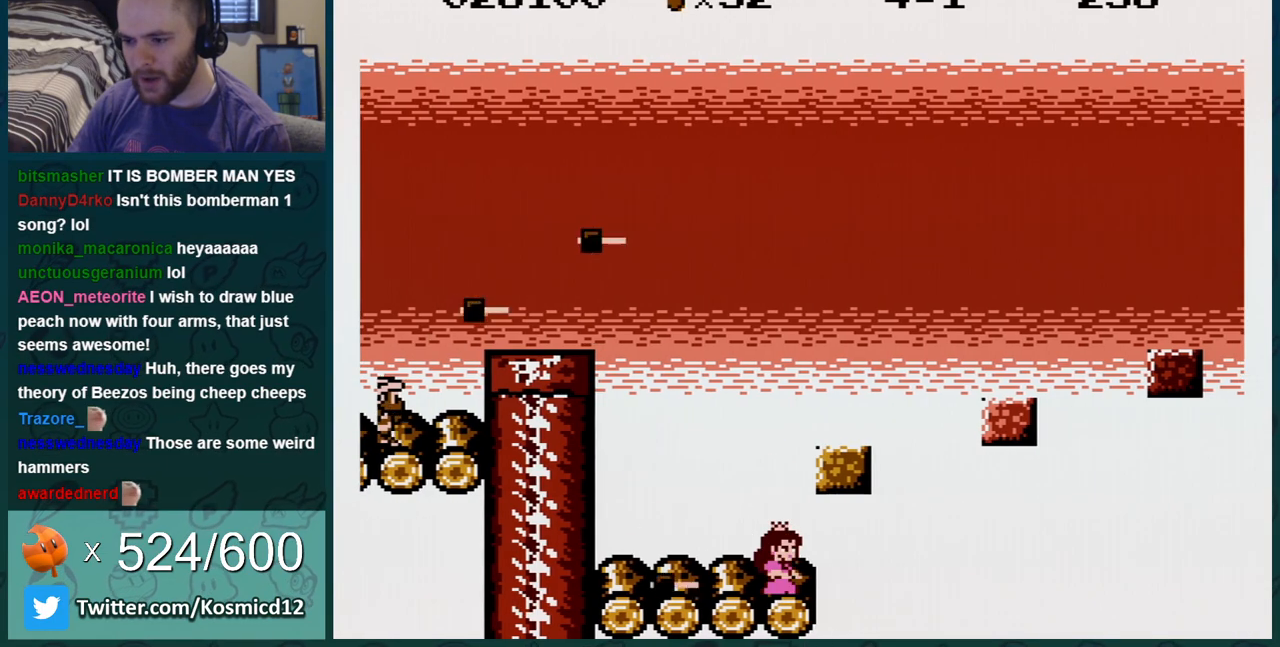
{"buttons": ["A", "B"], "events": [[467, "A", "down"]]}
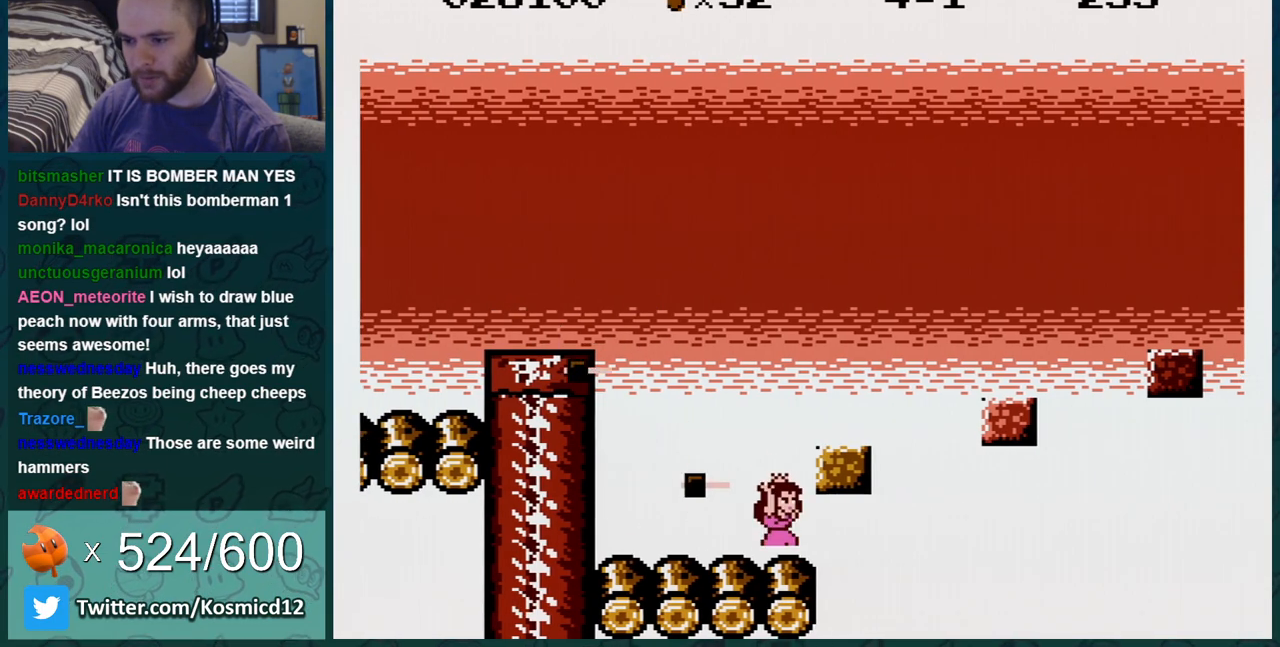
{"buttons": ["B", "DPAD_LEFT"], "events": [[250, "A", "up"], [283, "DPAD_LEFT", "down"]]}
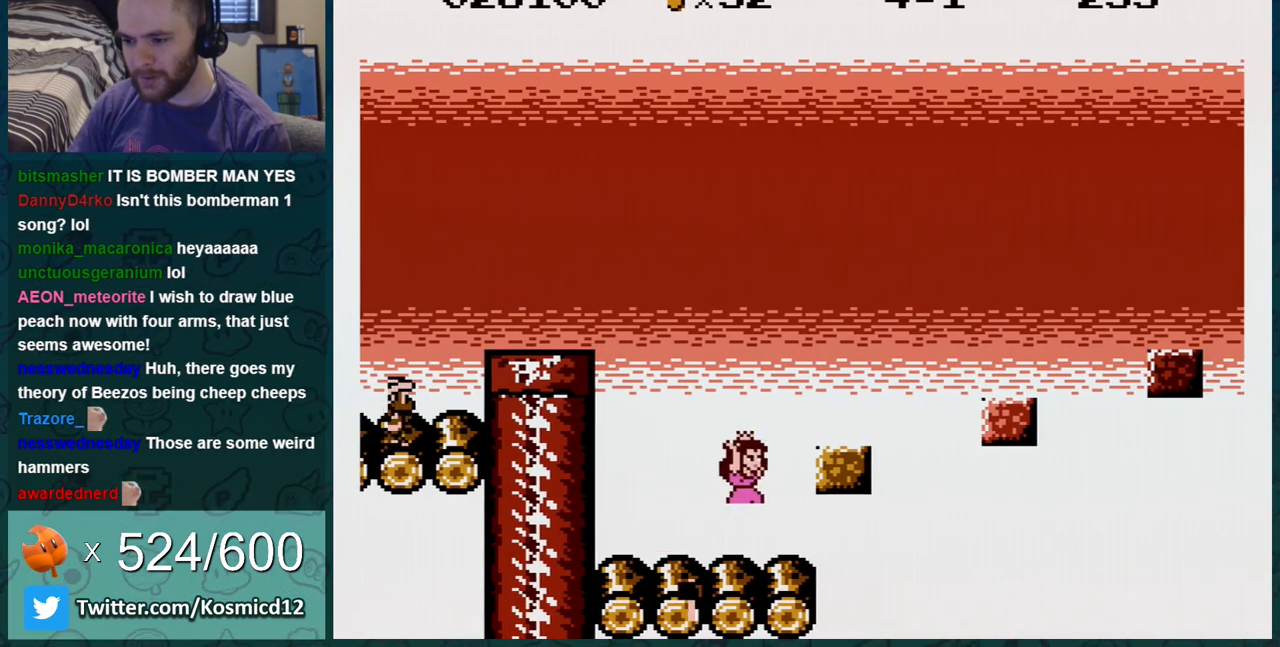
{"buttons": ["A", "B", "DPAD_LEFT"], "events": [[184, "A", "down"]]}
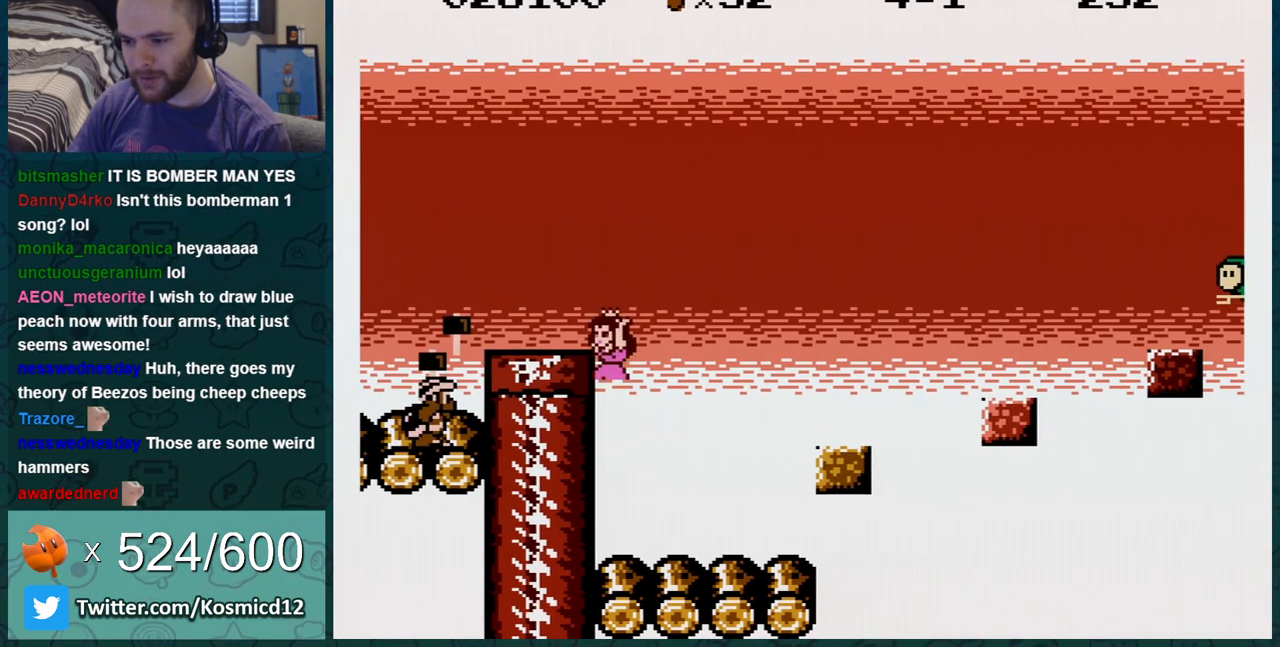
{"buttons": ["A", "B"], "events": [[150, "A", "up"], [150, "DPAD_LEFT", "up"], [350, "A", "down"]]}
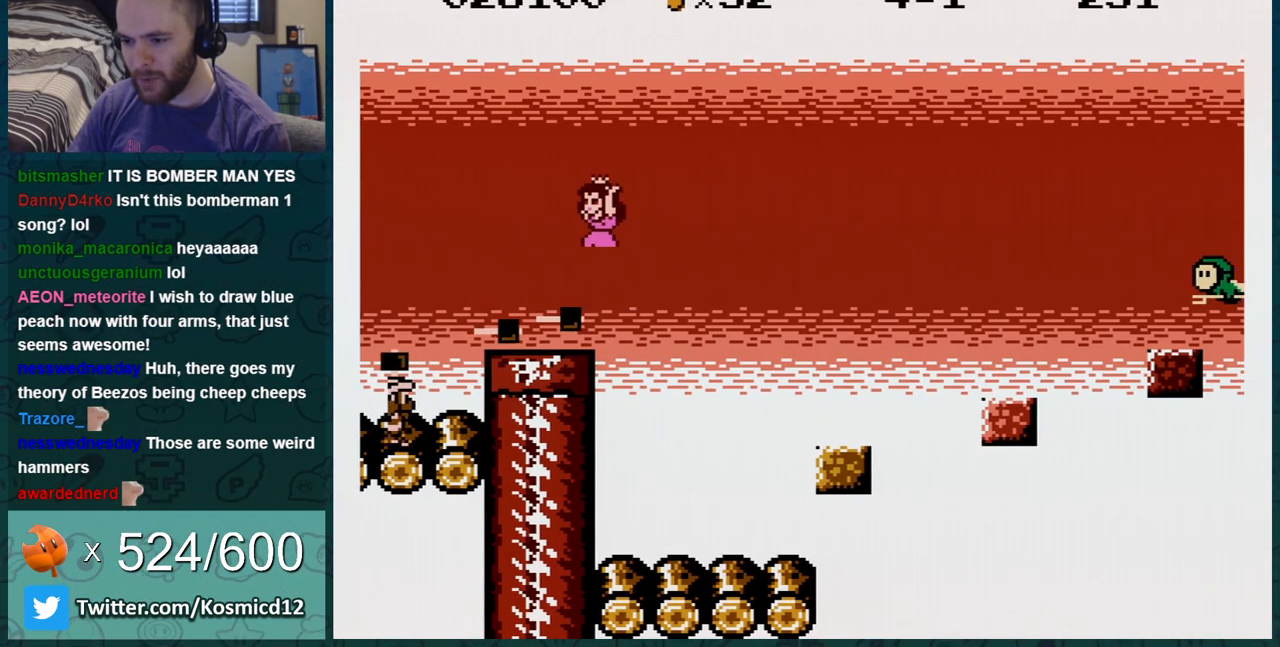
{"buttons": ["B", "DPAD_LEFT"], "events": [[117, "DPAD_LEFT", "down"], [250, "DPAD_LEFT", "up"], [267, "A", "up"], [501, "DPAD_LEFT", "down"]]}
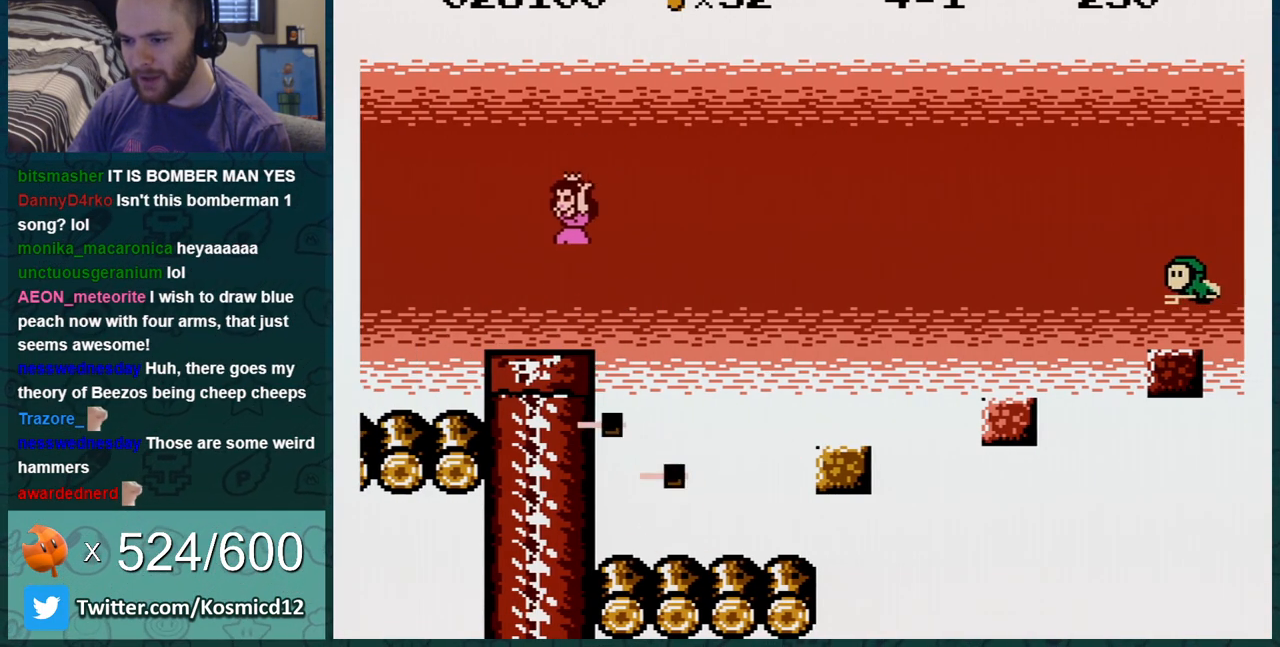
{"buttons": ["B", "DPAD_LEFT"], "events": [[116, "DPAD_LEFT", "up"], [216, "DPAD_DOWN", "down"], [333, "DPAD_DOWN", "up"], [367, "DPAD_LEFT", "down"]]}
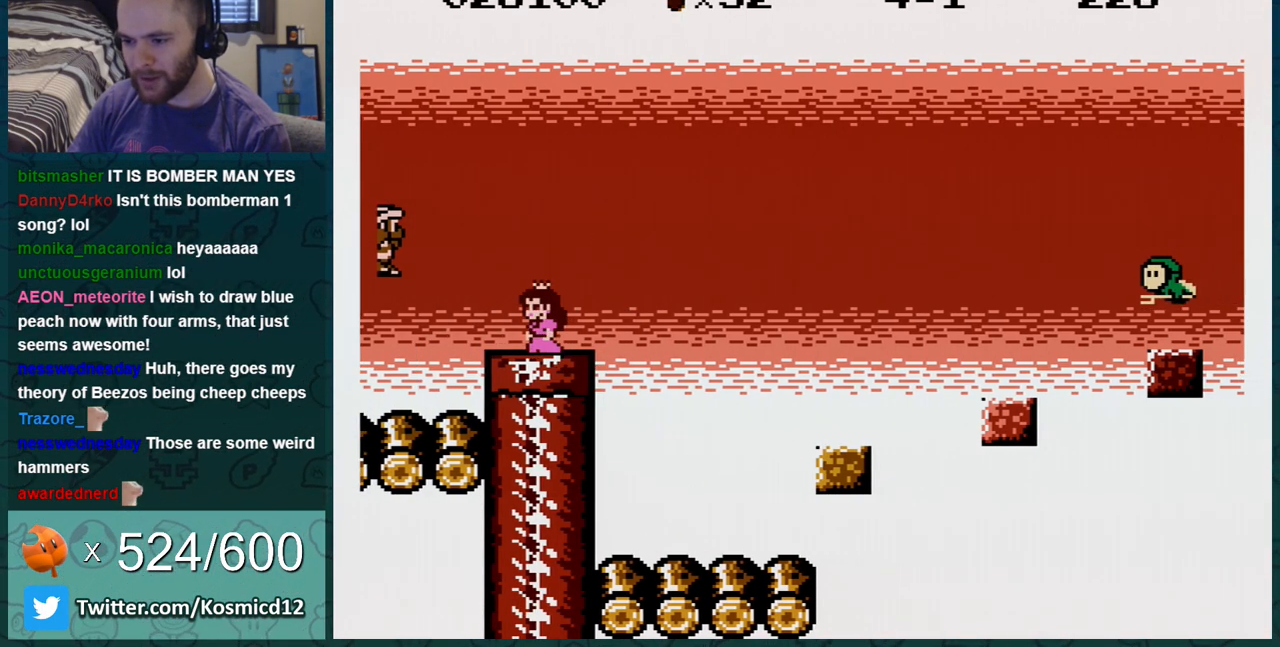
{"buttons": ["B", "DPAD_RIGHT"], "events": [[50, "DPAD_LEFT", "up"], [84, "DPAD_DOWN", "down"], [217, "DPAD_RIGHT", "down"], [234, "DPAD_DOWN", "up"]]}
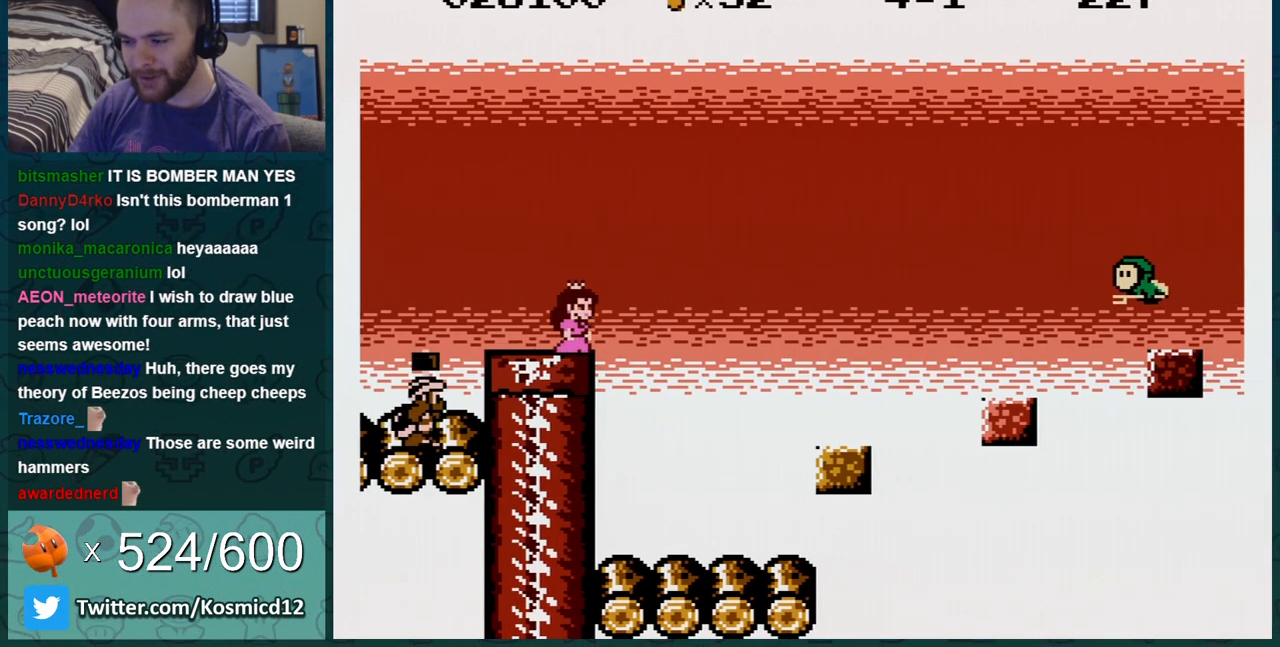
{"buttons": ["B", "DPAD_LEFT"], "events": [[183, "DPAD_RIGHT", "up"], [367, "DPAD_LEFT", "down"]]}
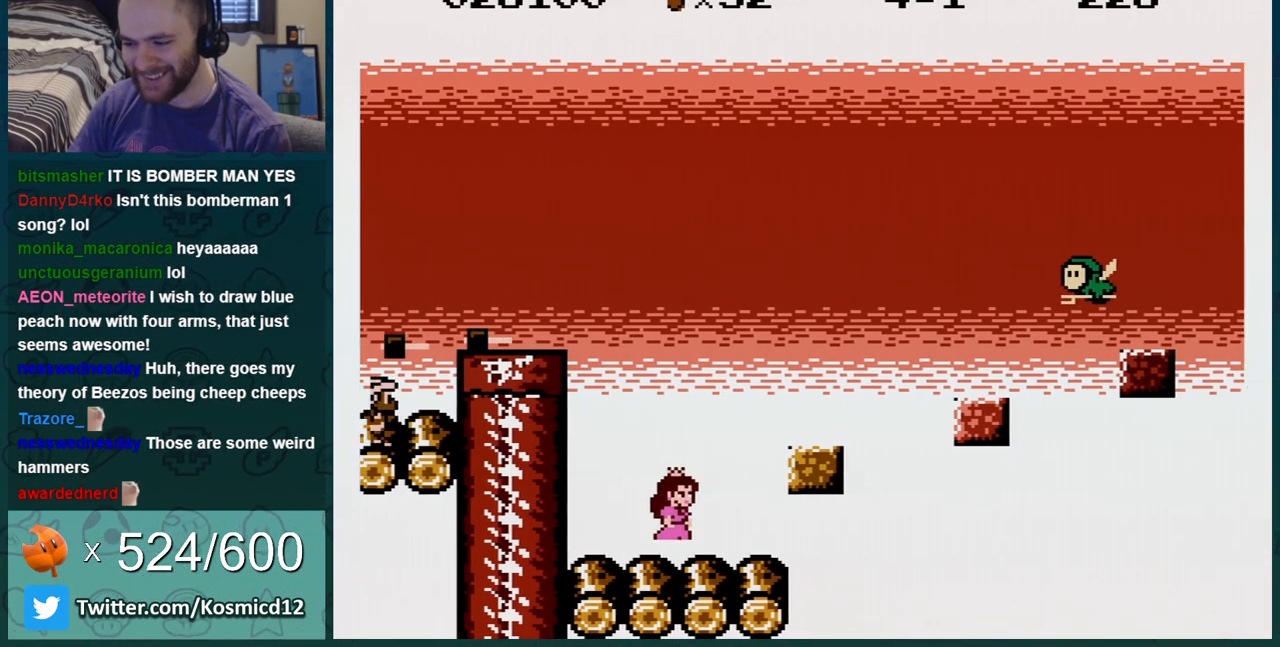
{"buttons": ["A", "B", "DPAD_RIGHT"], "events": [[17, "DPAD_LEFT", "up"], [150, "DPAD_LEFT", "down"], [250, "DPAD_LEFT", "up"], [367, "A", "down"], [367, "DPAD_RIGHT", "down"]]}
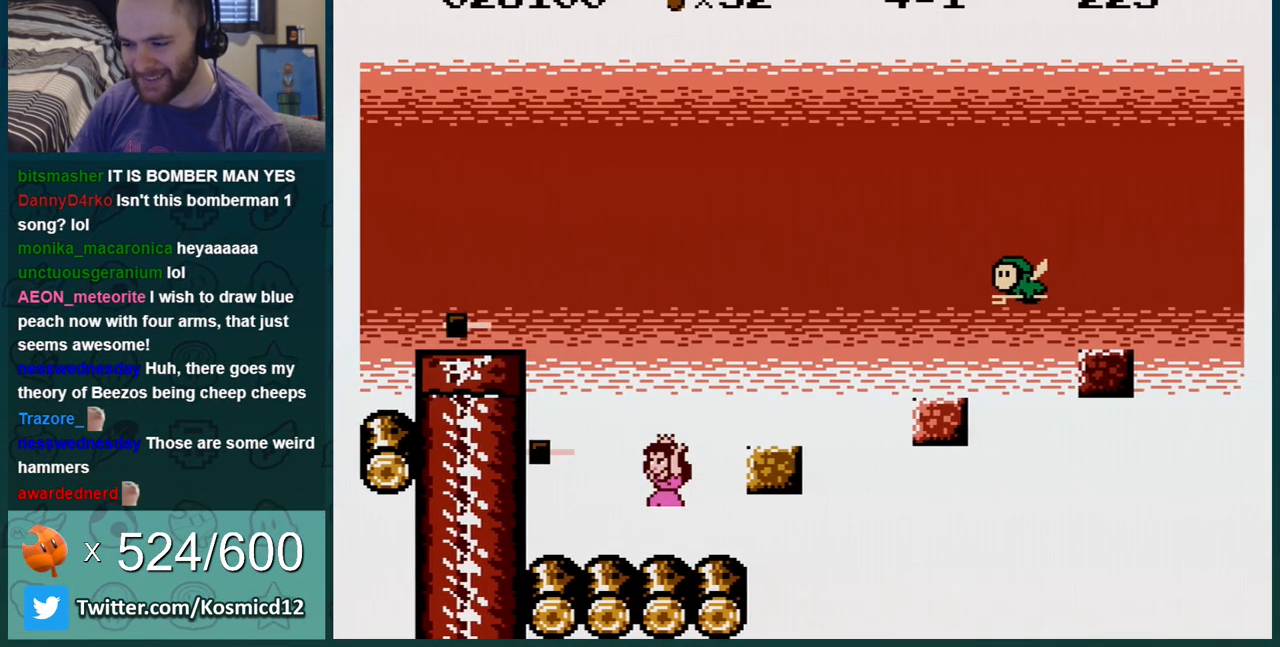
{"buttons": ["B"], "events": [[233, "DPAD_RIGHT", "up"], [267, "A", "up"], [333, "DPAD_LEFT", "down"], [467, "DPAD_LEFT", "up"]]}
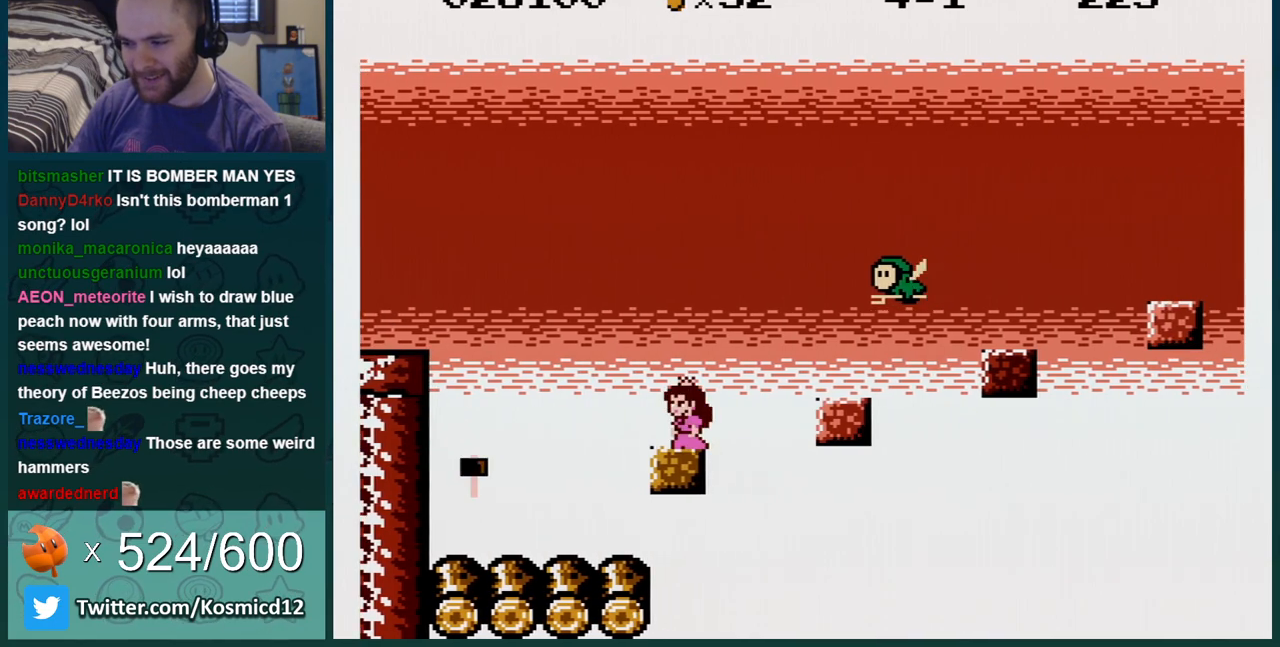
{"buttons": ["B"], "events": [[417, "DPAD_LEFT", "down"], [451, "DPAD_LEFT", "up"]]}
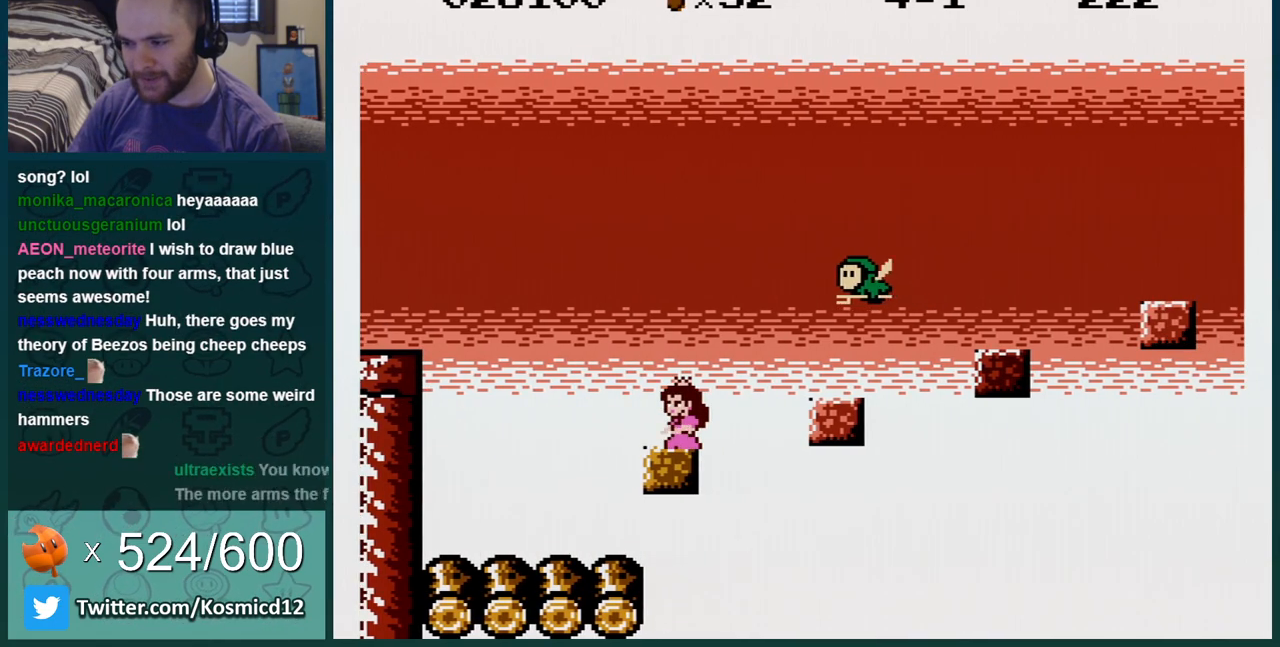
{"buttons": ["A", "B", "DPAD_RIGHT"], "events": [[233, "A", "down"], [267, "DPAD_RIGHT", "down"]]}
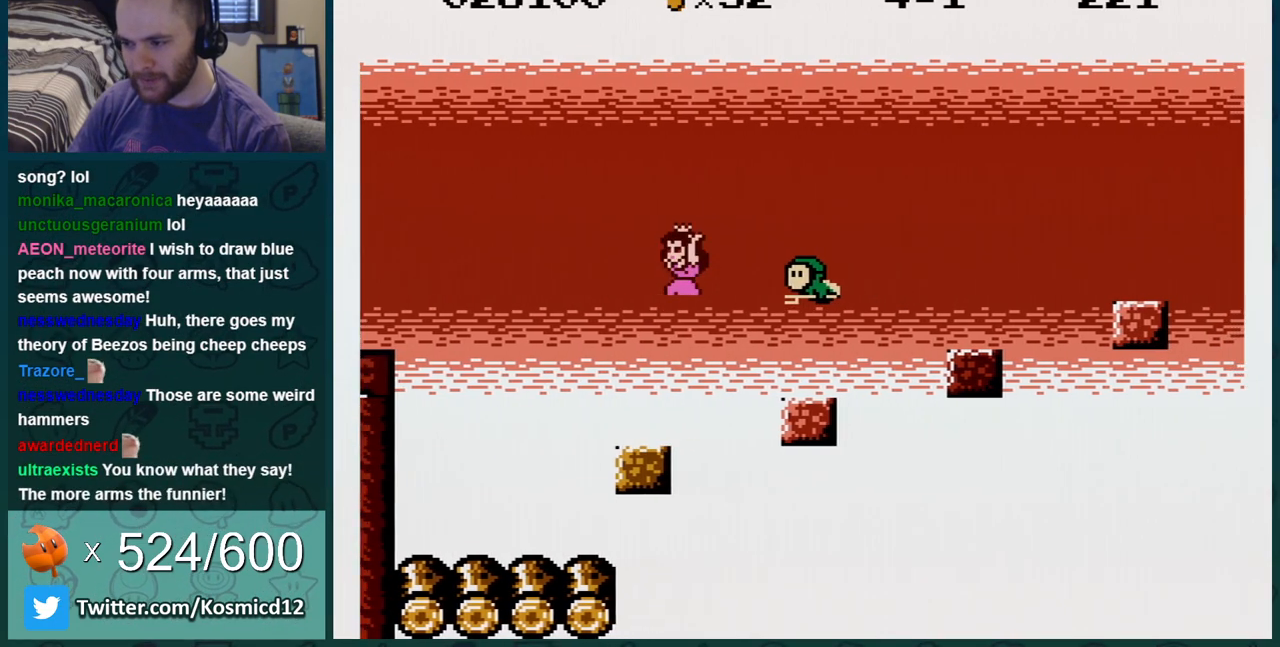
{"buttons": ["B"], "events": [[150, "DPAD_RIGHT", "up"], [200, "A", "up"], [200, "DPAD_LEFT", "down"], [417, "DPAD_LEFT", "up"]]}
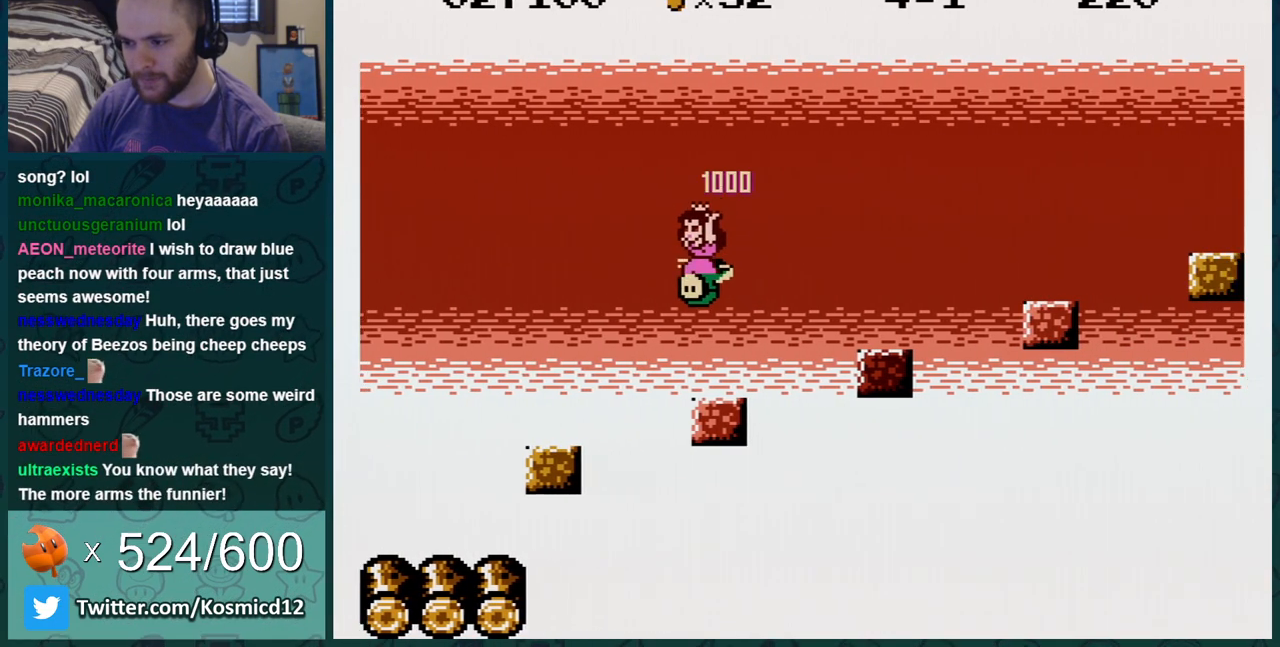
{"buttons": ["B"], "events": [[16, "DPAD_LEFT", "down"], [150, "DPAD_LEFT", "up"], [333, "DPAD_RIGHT", "down"], [450, "DPAD_RIGHT", "up"]]}
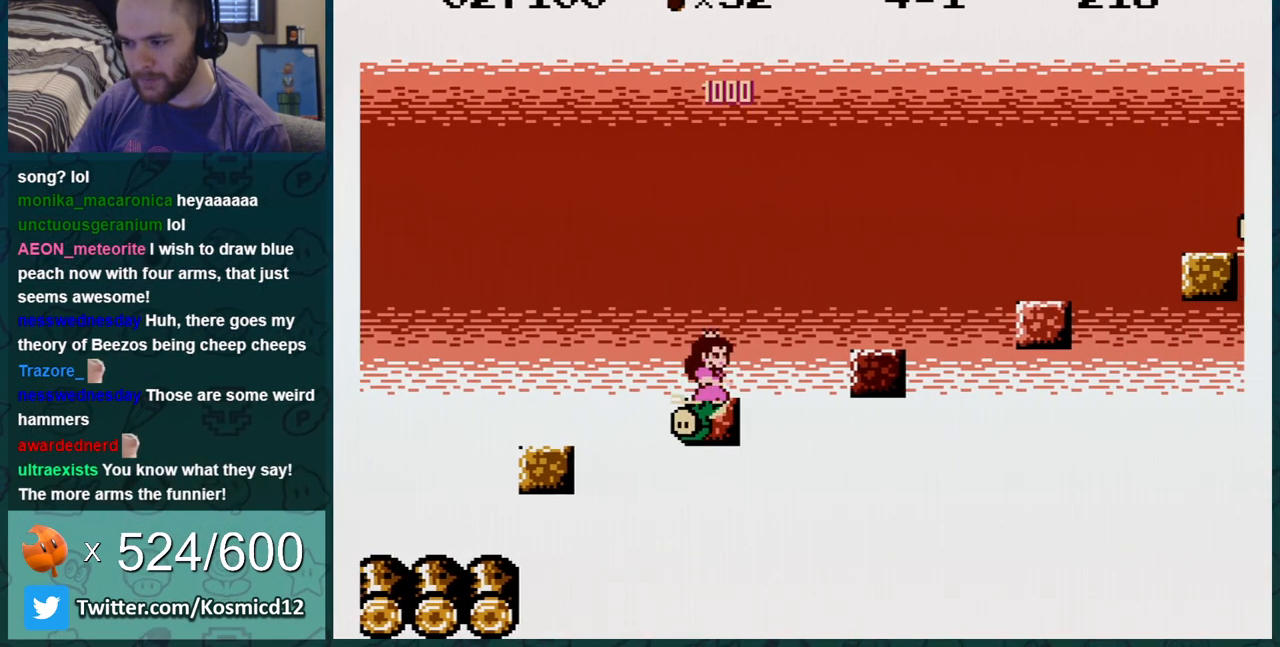
{"buttons": ["A", "B", "DPAD_RIGHT"], "events": [[50, "DPAD_RIGHT", "down"], [200, "A", "down"]]}
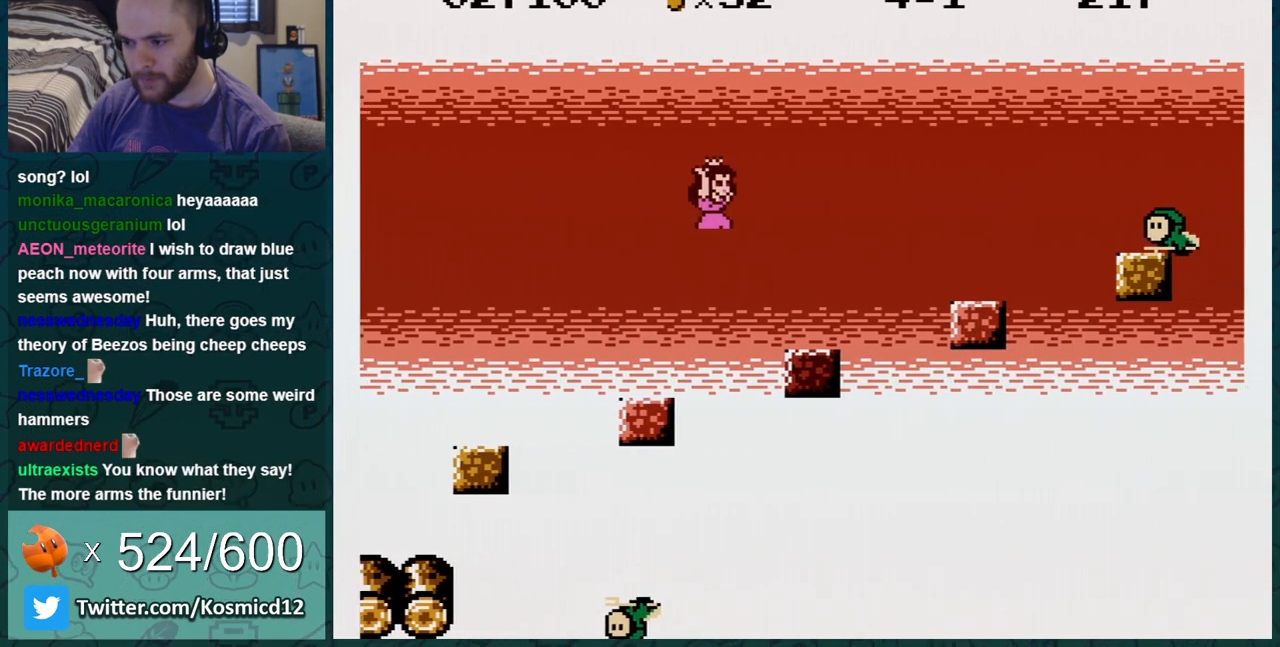
{"buttons": ["A", "B"], "events": [[50, "A", "up"], [83, "DPAD_RIGHT", "up"], [166, "DPAD_LEFT", "down"], [267, "DPAD_LEFT", "up"], [300, "DPAD_RIGHT", "down"], [350, "DPAD_RIGHT", "up"], [417, "A", "down"]]}
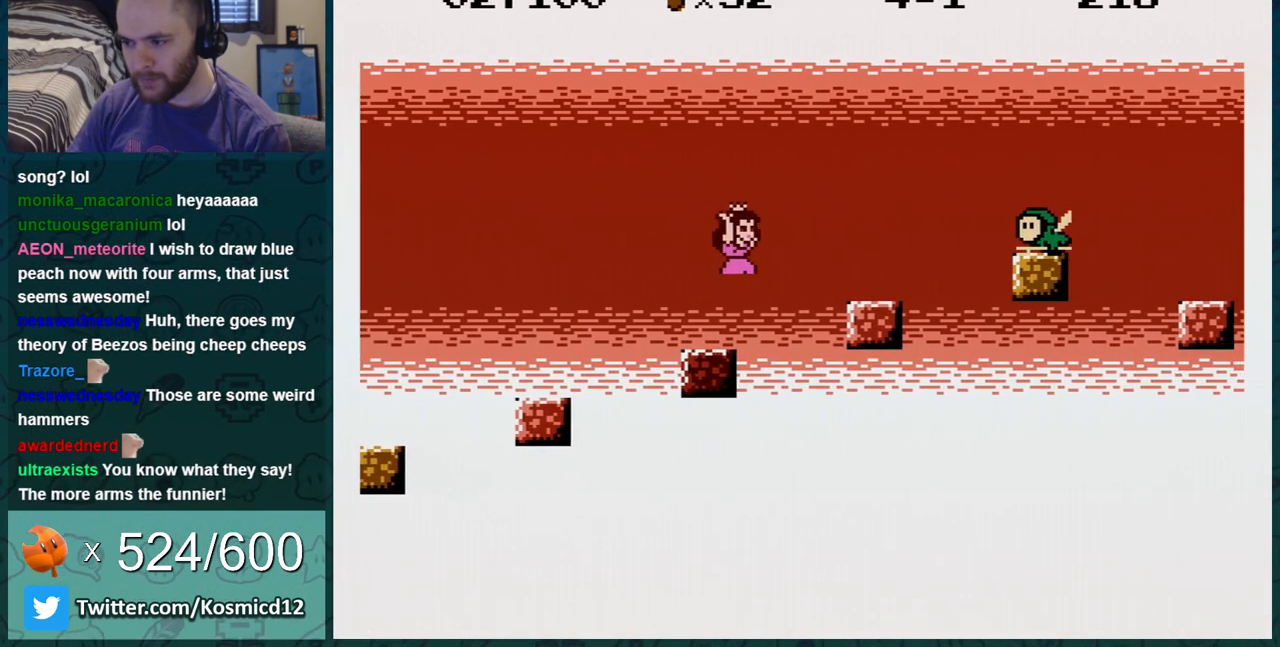
{"buttons": ["B"], "events": [[234, "A", "up"], [267, "DPAD_LEFT", "down"], [417, "DPAD_LEFT", "up"]]}
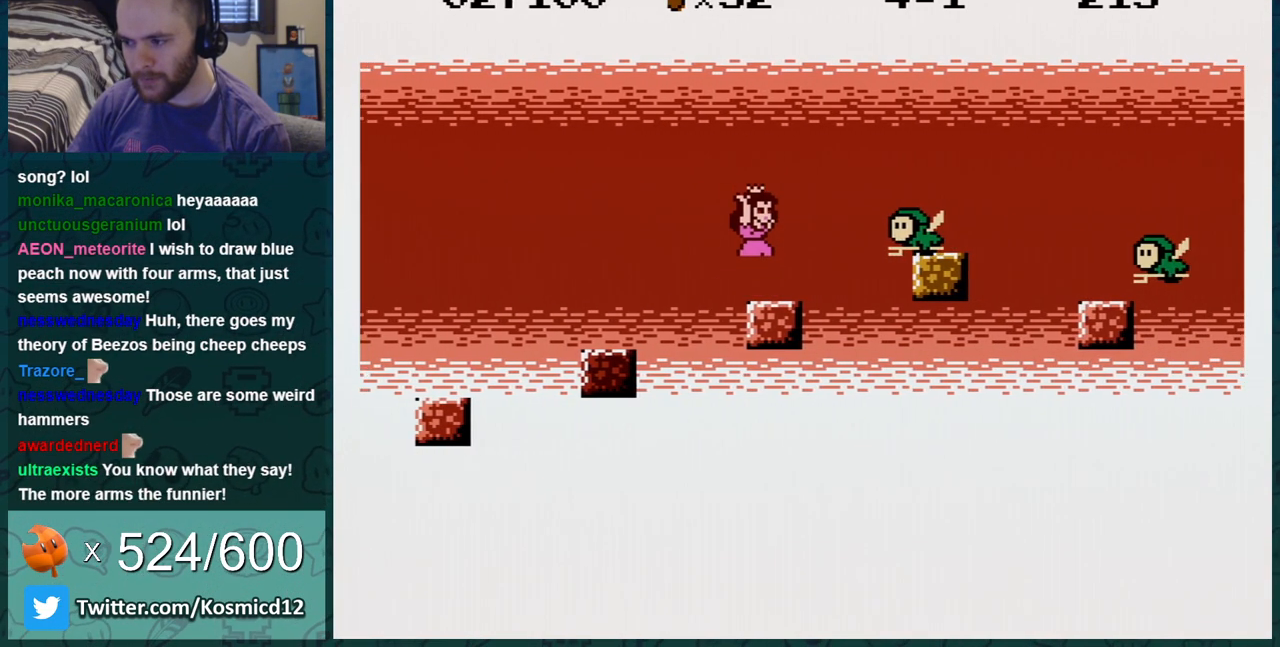
{"buttons": ["A", "B", "DPAD_RIGHT"], "events": [[16, "DPAD_LEFT", "down"], [133, "DPAD_LEFT", "up"], [267, "DPAD_RIGHT", "down"], [450, "A", "down"]]}
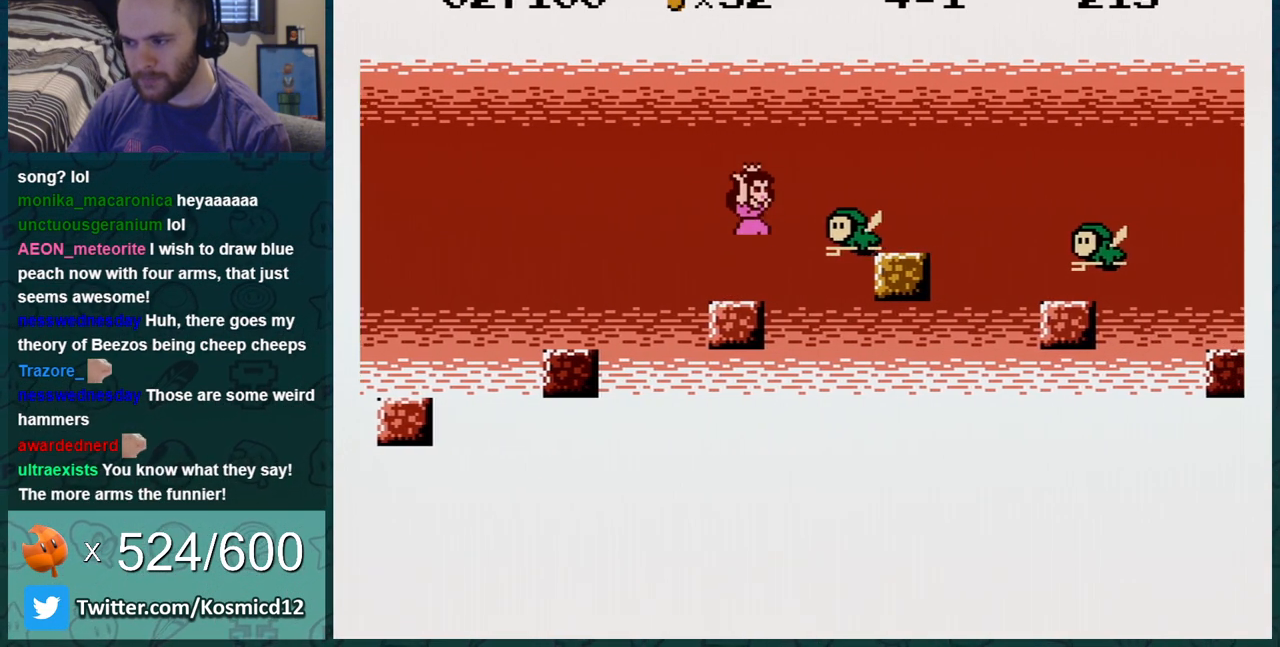
{"buttons": ["B"], "events": [[267, "A", "up"], [267, "DPAD_RIGHT", "up"]]}
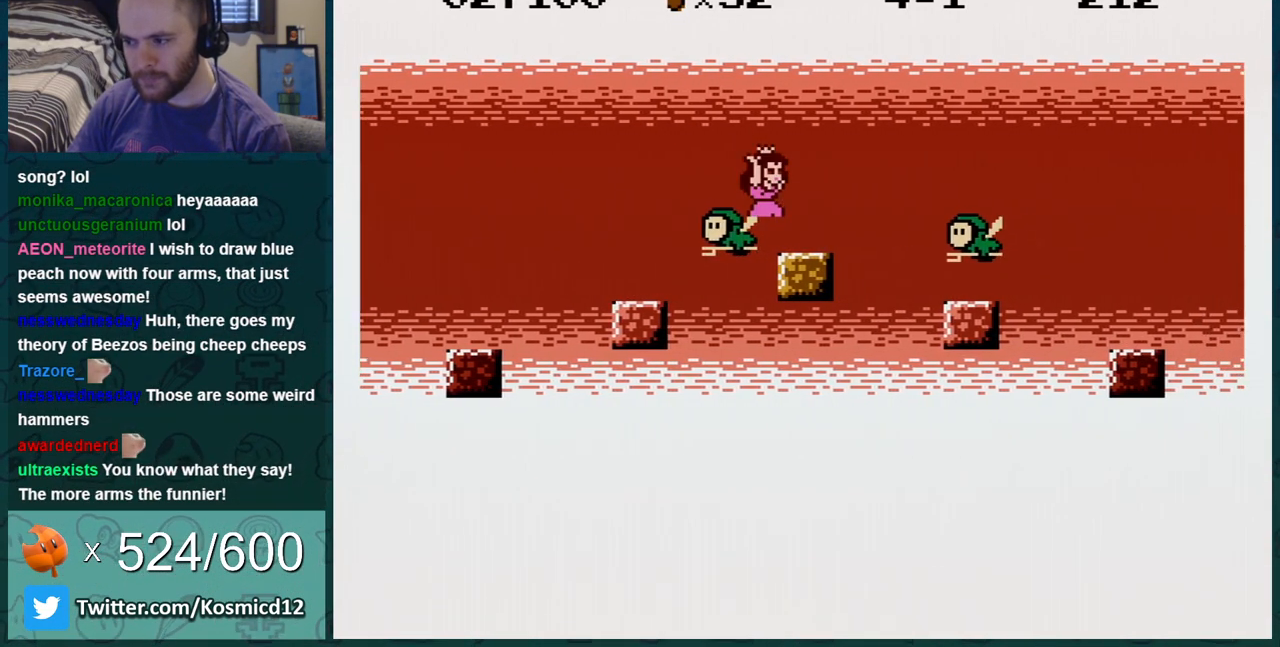
{"buttons": ["A", "B", "DPAD_LEFT"], "events": [[33, "DPAD_RIGHT", "down"], [133, "A", "down"], [166, "DPAD_RIGHT", "up"], [283, "DPAD_LEFT", "down"], [350, "A", "up"], [383, "A", "down"]]}
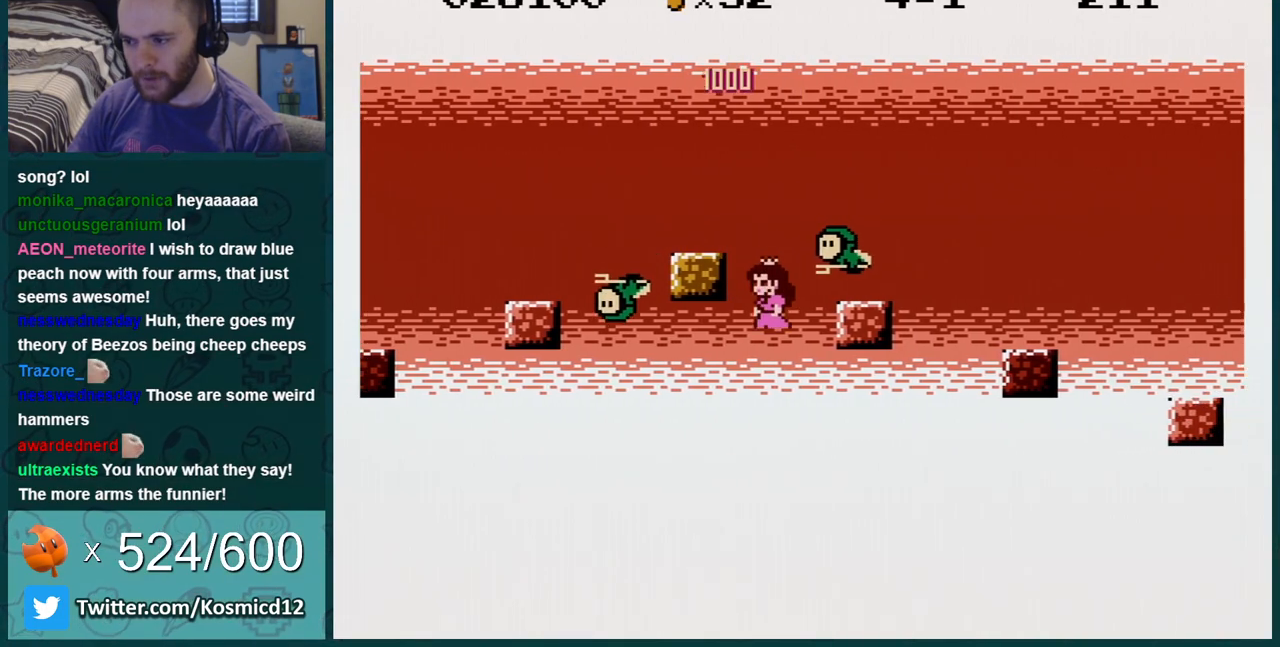
{"buttons": [], "events": [[100, "DPAD_LEFT", "up"], [134, "A", "up"], [200, "B", "up"]]}